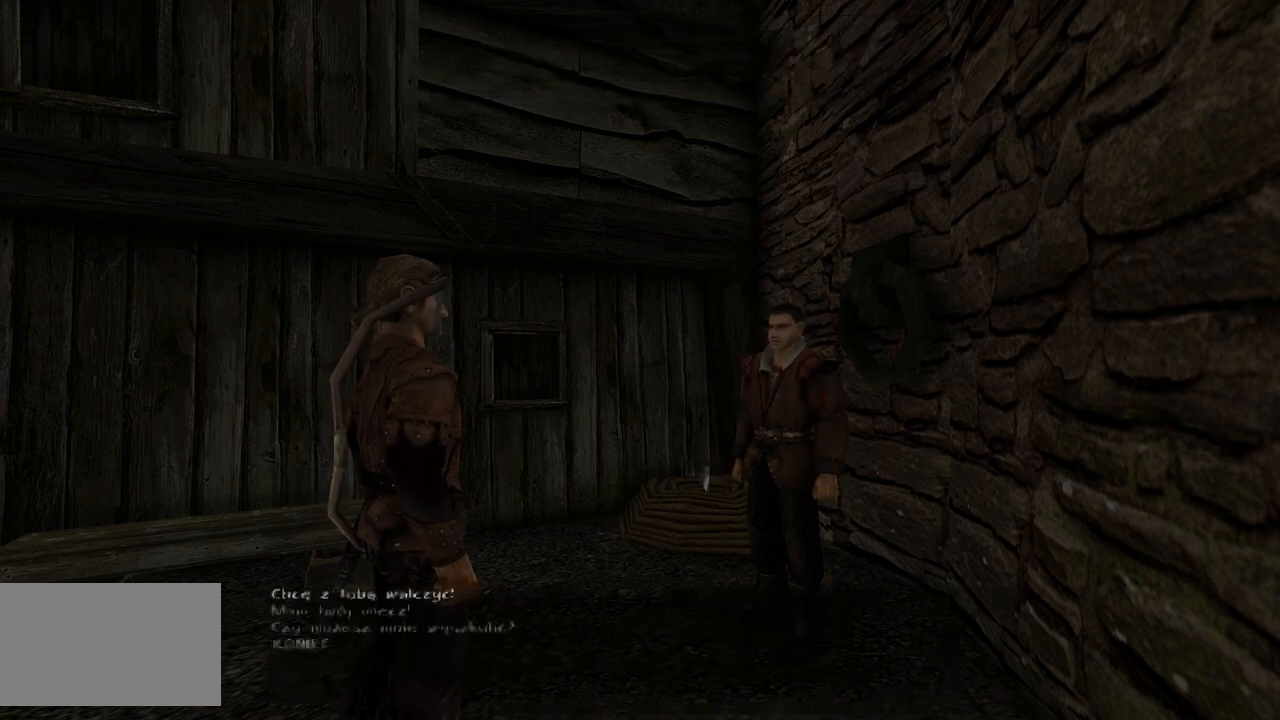
Gameplay with keyboard and mouse; each line is a JSON object with the keys and mouse buttons held at the frame after it. "events" lists presses ("down") and releases ("up") of "a", "ctrl", "d", "e", "q", "s", "shift", "space", "w", "mouse_left", "mouse_wheel", "mouse_right", "mouse_mb4" and "mouse_mb5" between this image and that frame as [ms after this image, input, new state], when the widget could be followed in between. "mouse_left", "mouse_wheel", "mouse_right", "mouse_mb4", "mouse_mb5" = the "left", "wheel", "right", "mb4", "mb5" buttons of the "mouse" list. No other keys are recorded. "wheel" means that the mouse wheel is clicked or scrolled. Mouse movement is not recorded.
{"keys": [], "mouse": ["wheel"], "events": [[100, "mouse_wheel", "down"]]}
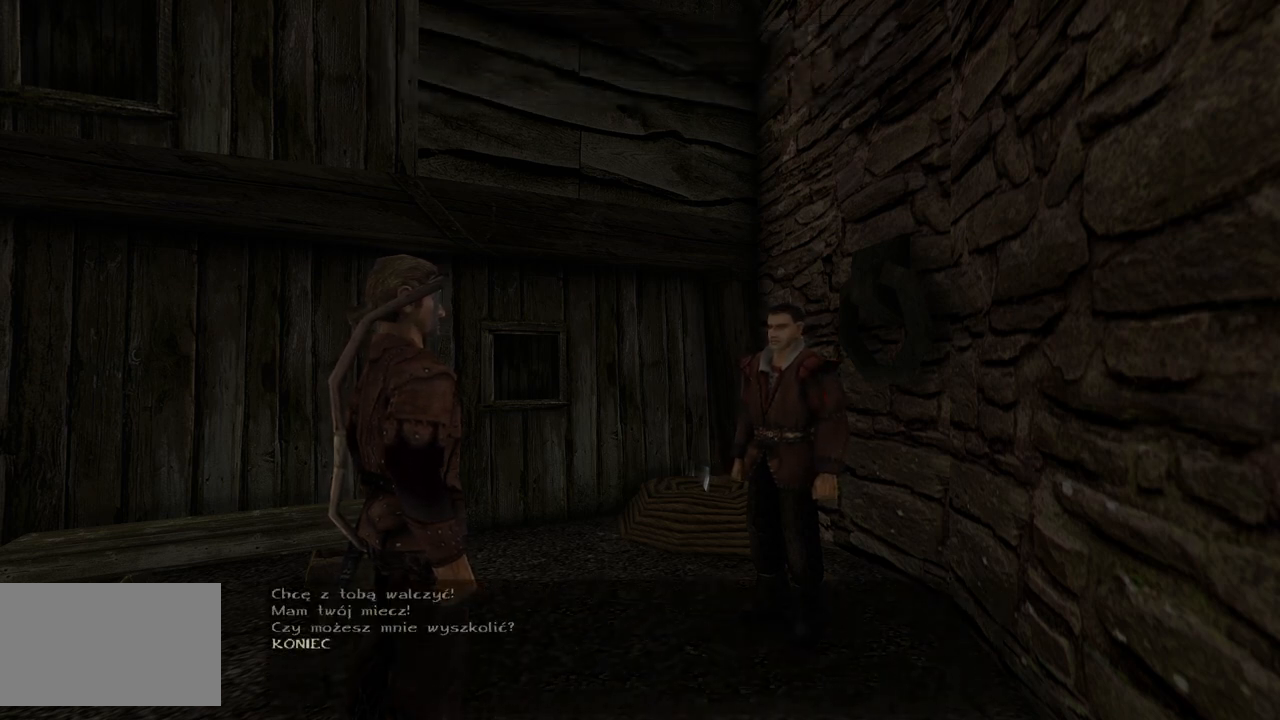
{"keys": [], "mouse": ["left"], "events": [[420, "mouse_left", "down"], [420, "mouse_wheel", "up"]]}
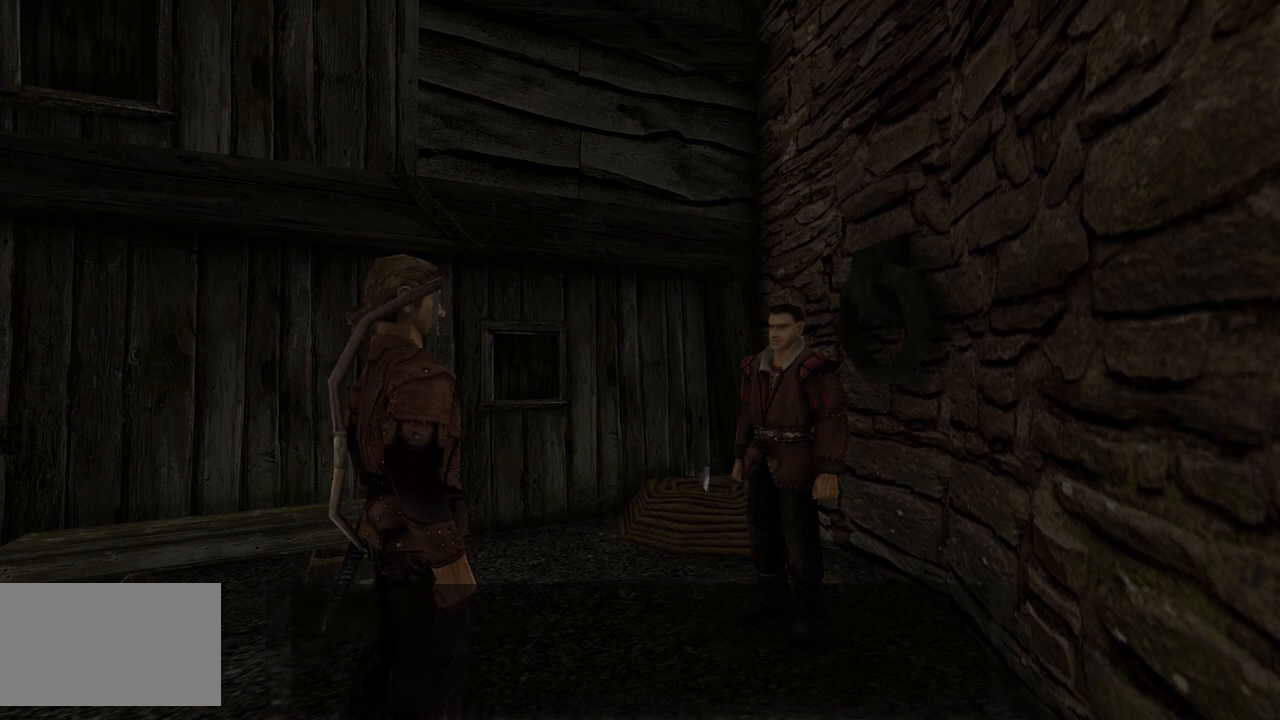
{"keys": [], "mouse": [], "events": [[20, "mouse_left", "up"]]}
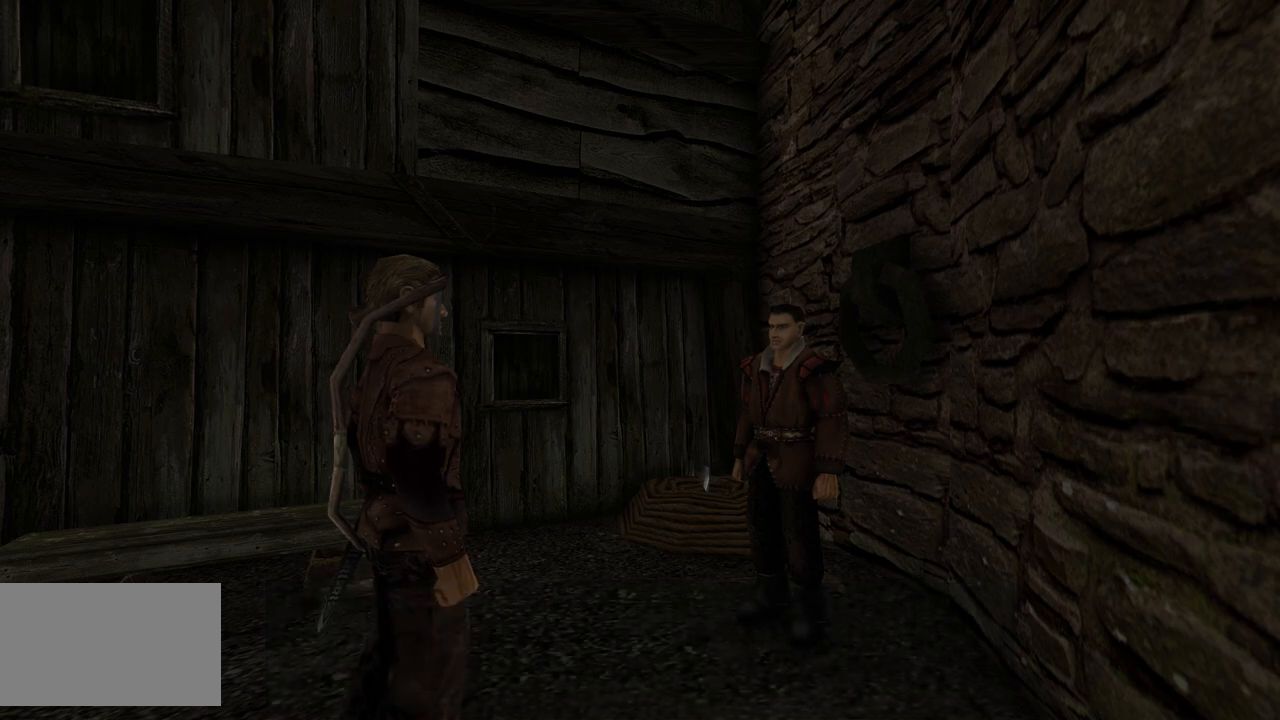
{"keys": ["w"], "mouse": [], "events": [[460, "w", "down"]]}
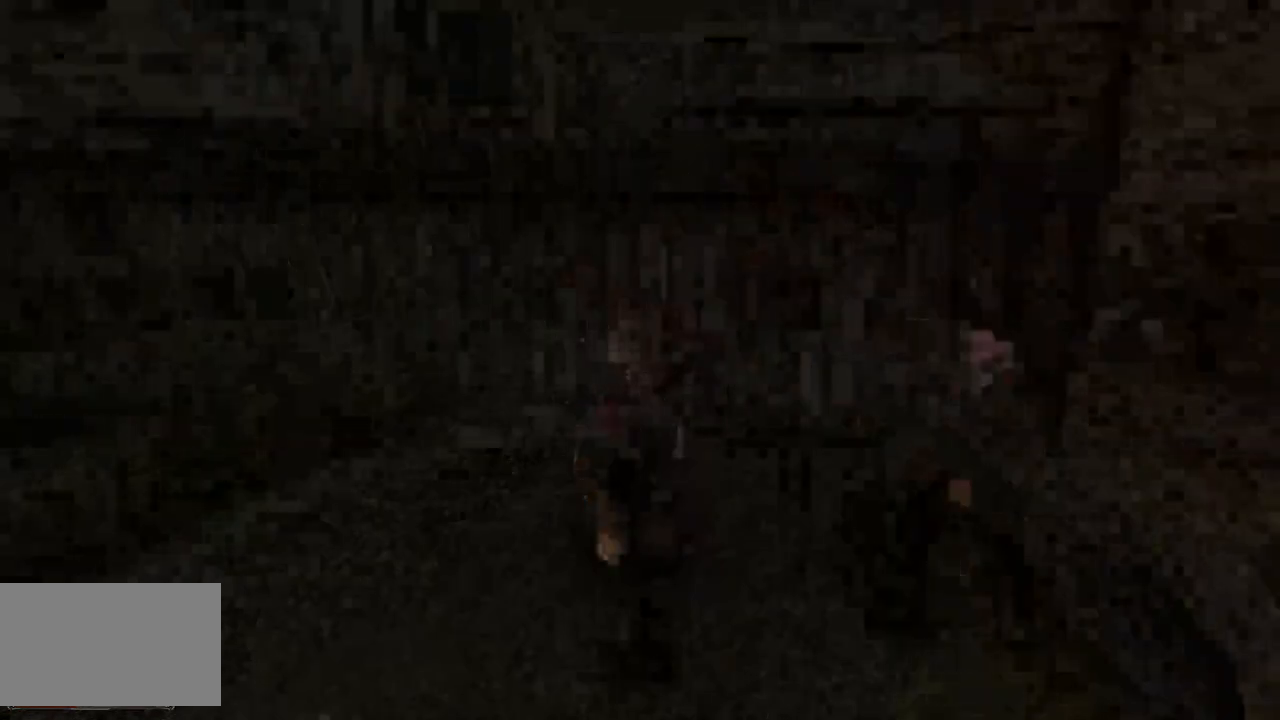
{"keys": ["q", "w"], "mouse": [], "events": [[440, "q", "down"]]}
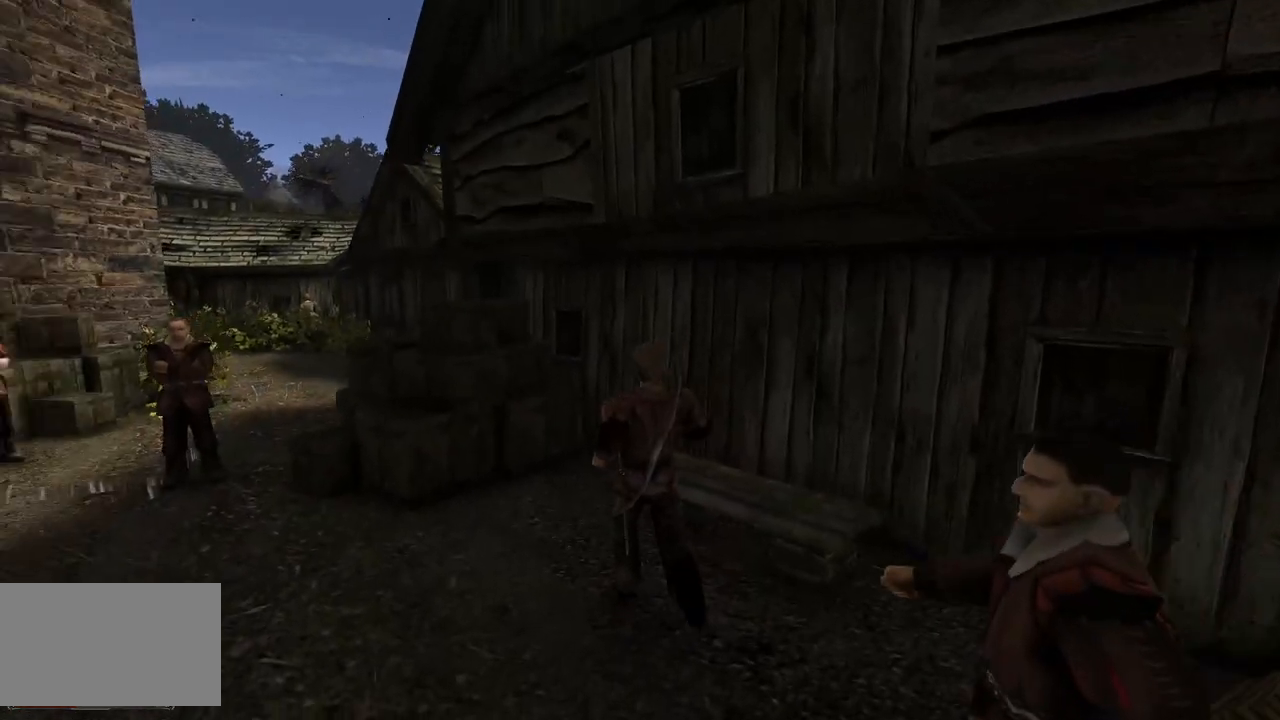
{"keys": ["q", "w"], "mouse": [], "events": []}
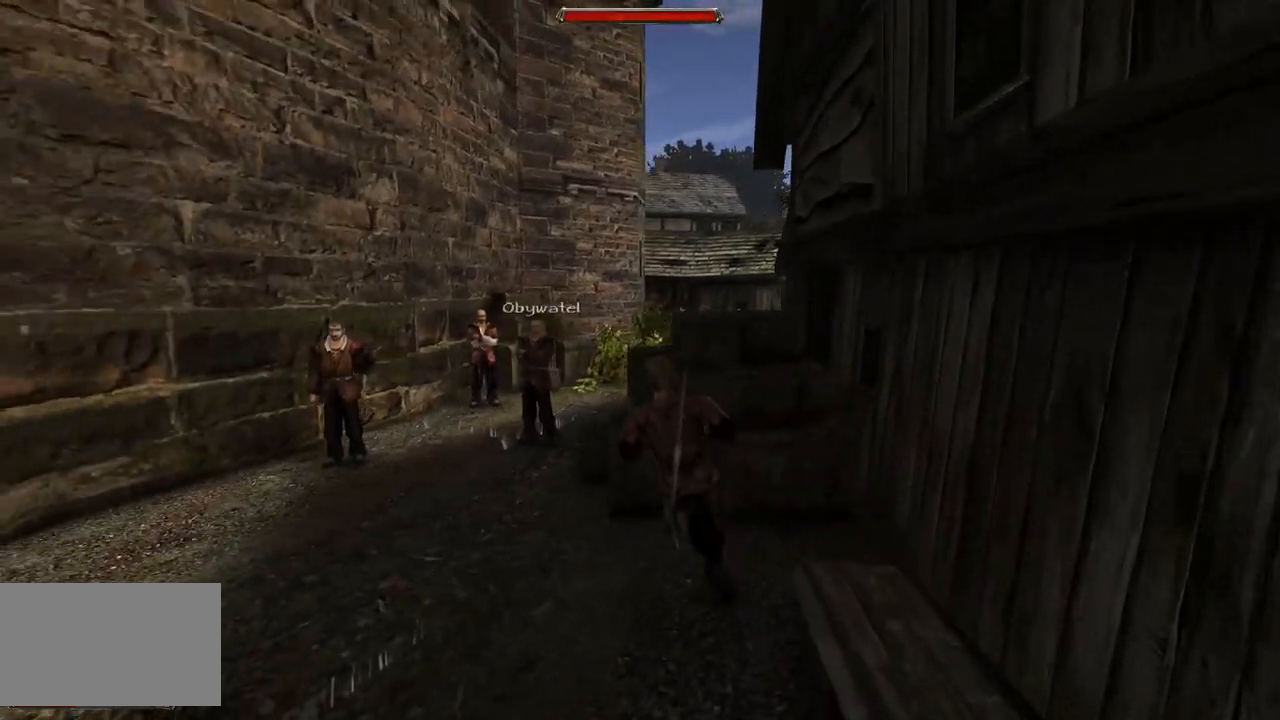
{"keys": ["w"], "mouse": [], "events": [[300, "q", "up"]]}
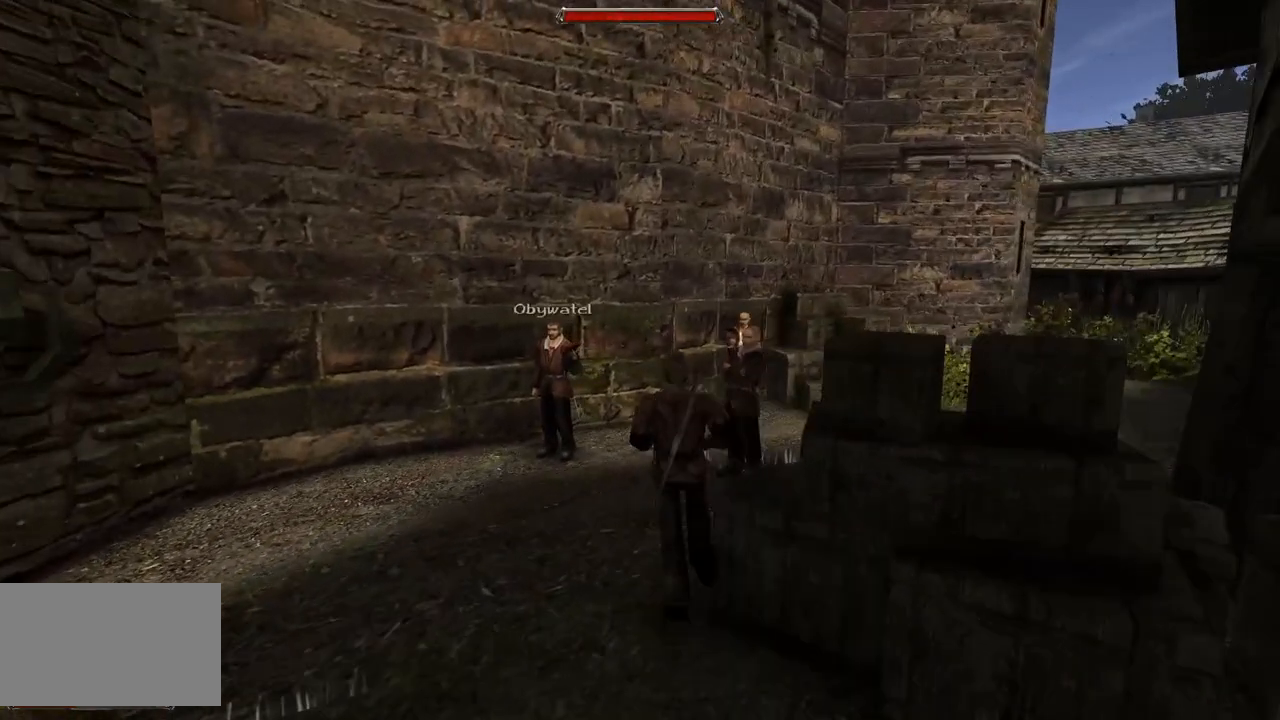
{"keys": ["e", "w"], "mouse": [], "events": [[340, "e", "down"]]}
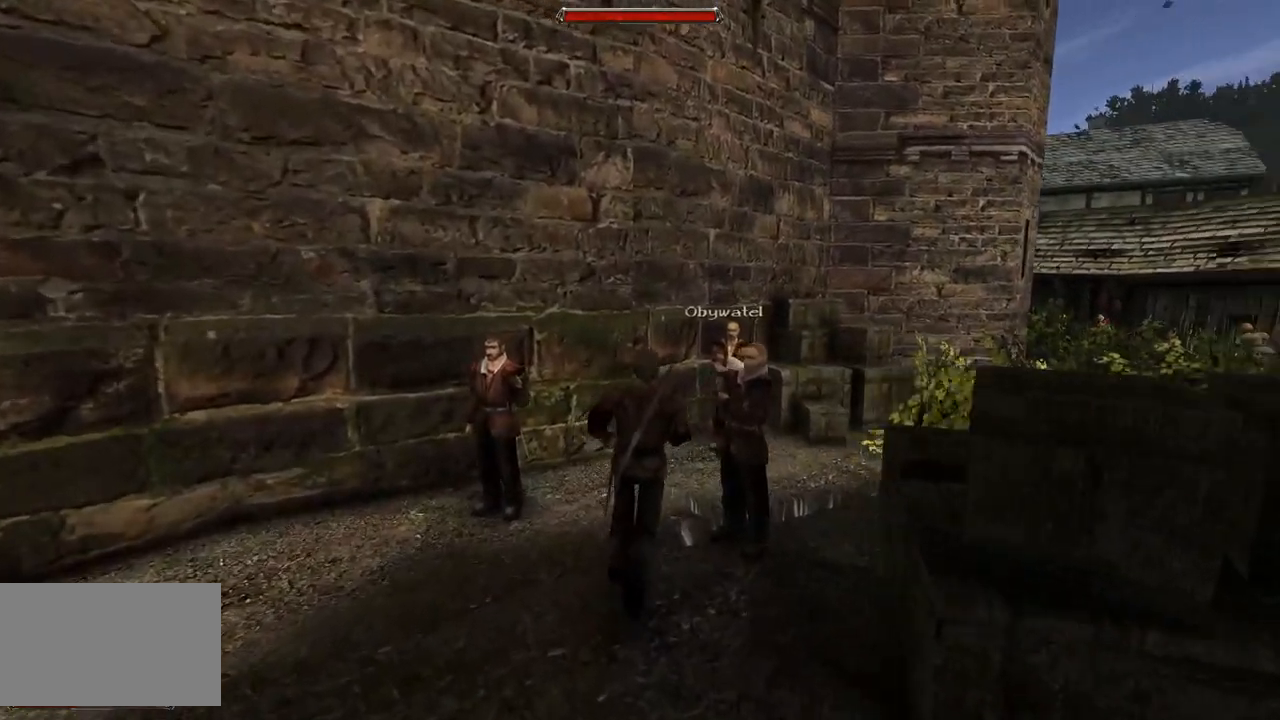
{"keys": ["e", "w"], "mouse": [], "events": [[260, "e", "up"], [480, "e", "down"]]}
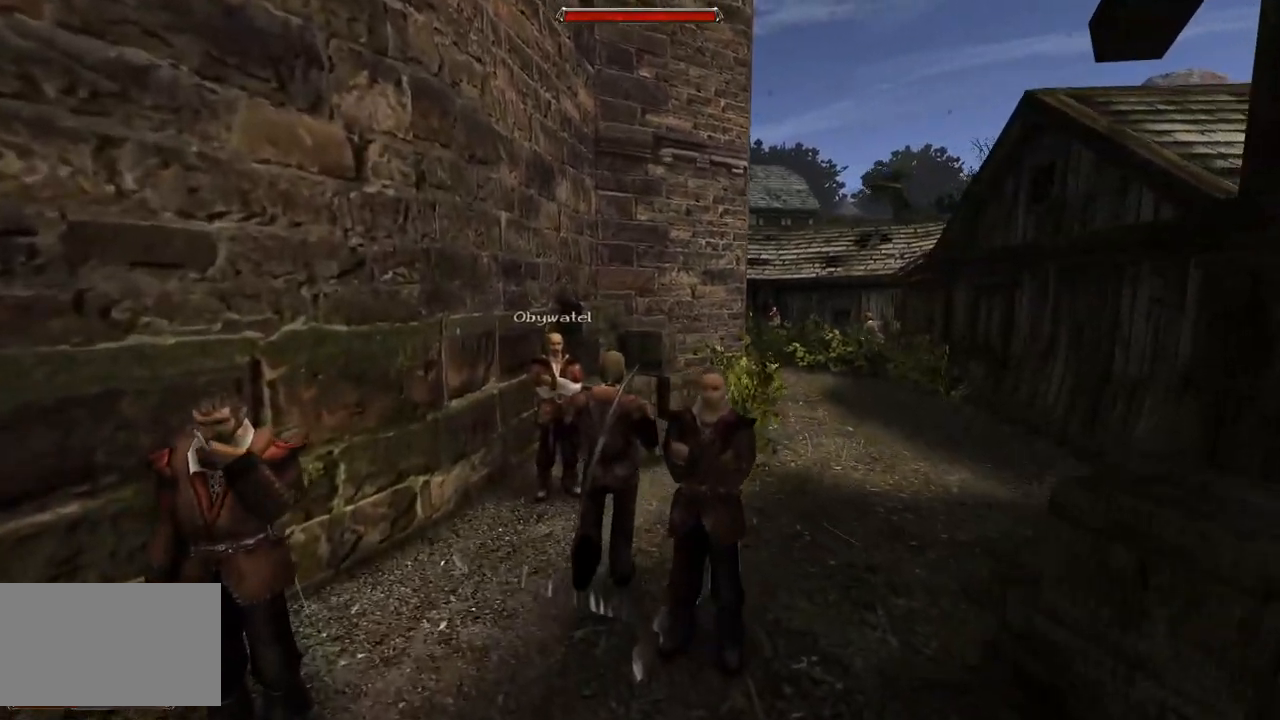
{"keys": ["e", "w"], "mouse": [], "events": []}
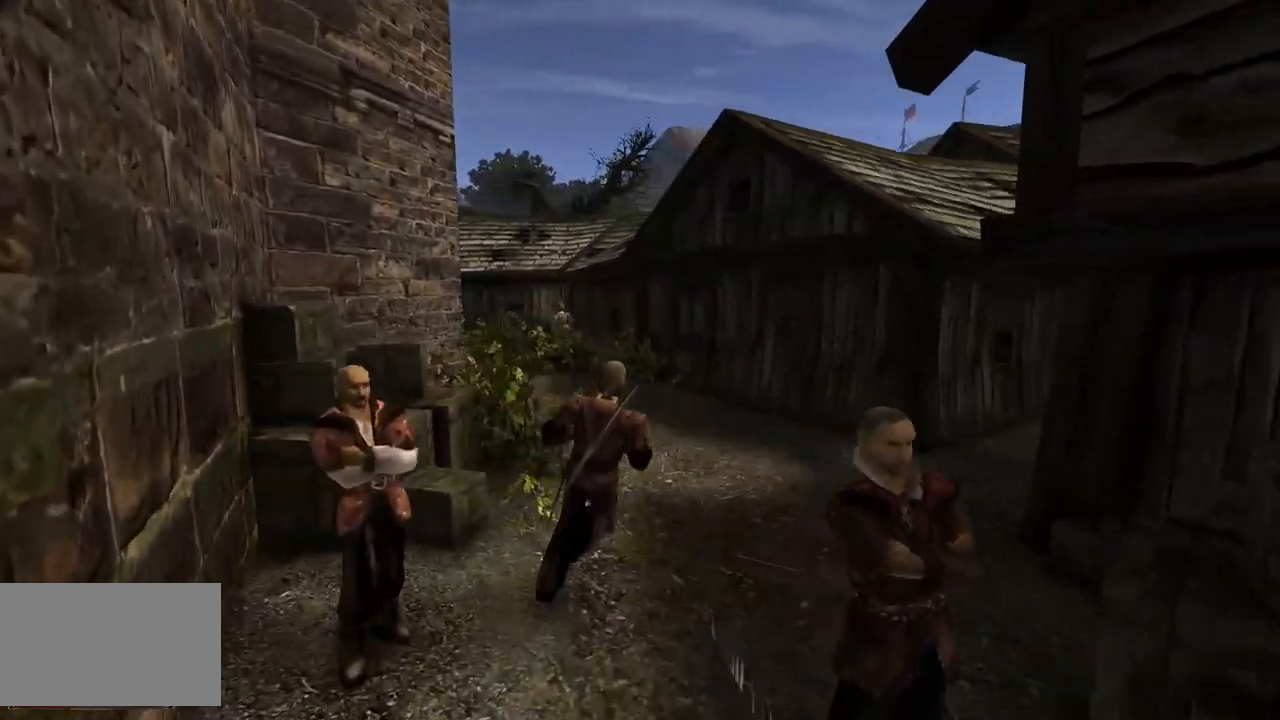
{"keys": ["w"], "mouse": [], "events": [[240, "e", "up"]]}
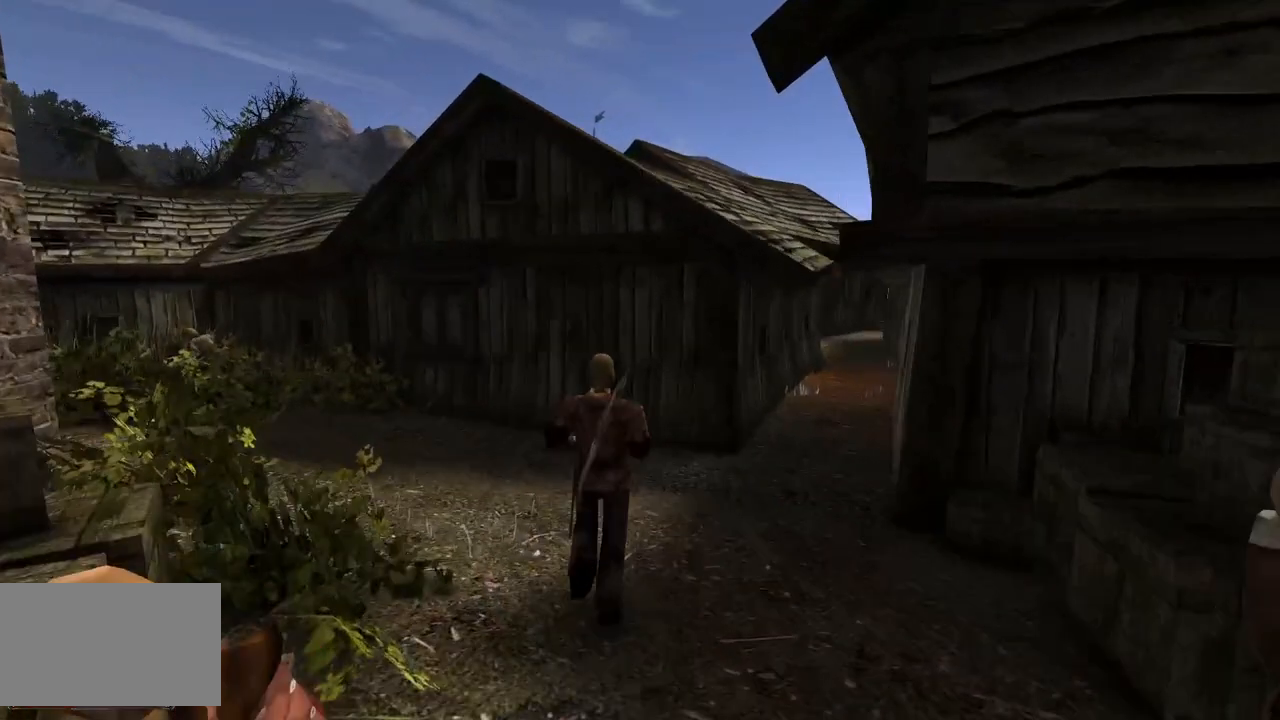
{"keys": ["w"], "mouse": [], "events": [[100, "e", "down"], [320, "e", "up"]]}
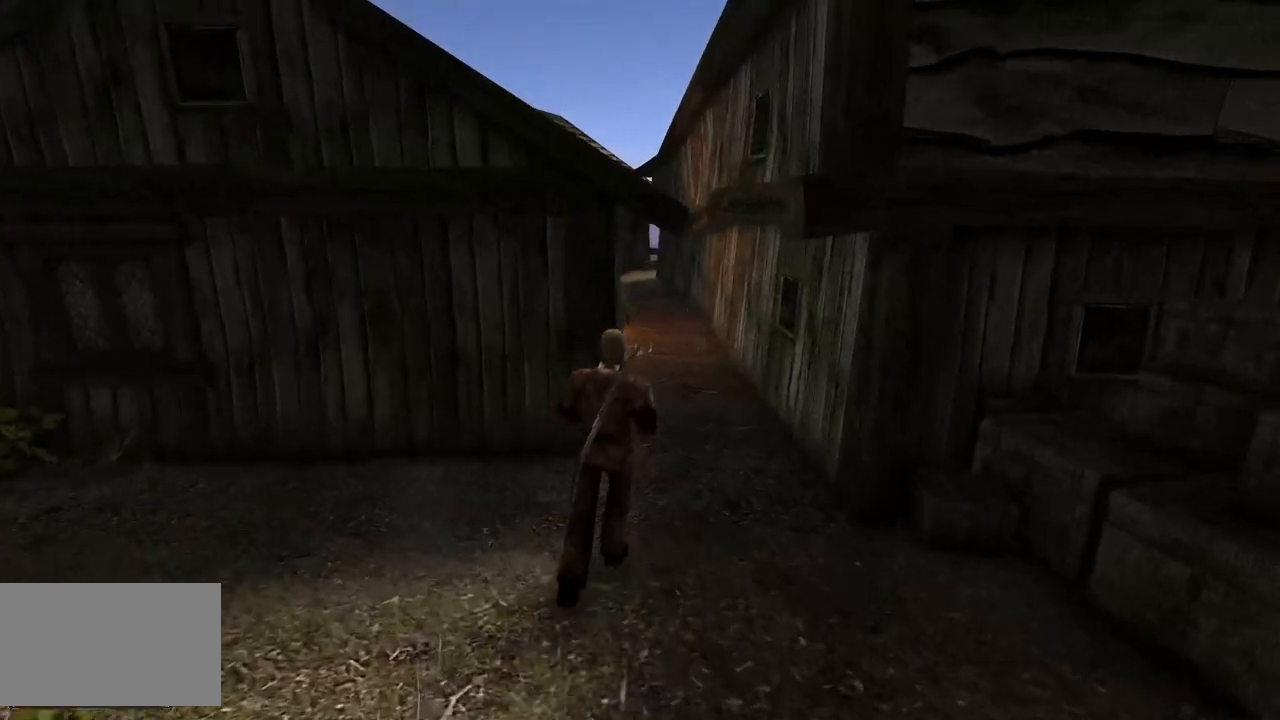
{"keys": ["q", "w"], "mouse": [], "events": [[60, "e", "down"], [240, "e", "up"], [480, "q", "down"]]}
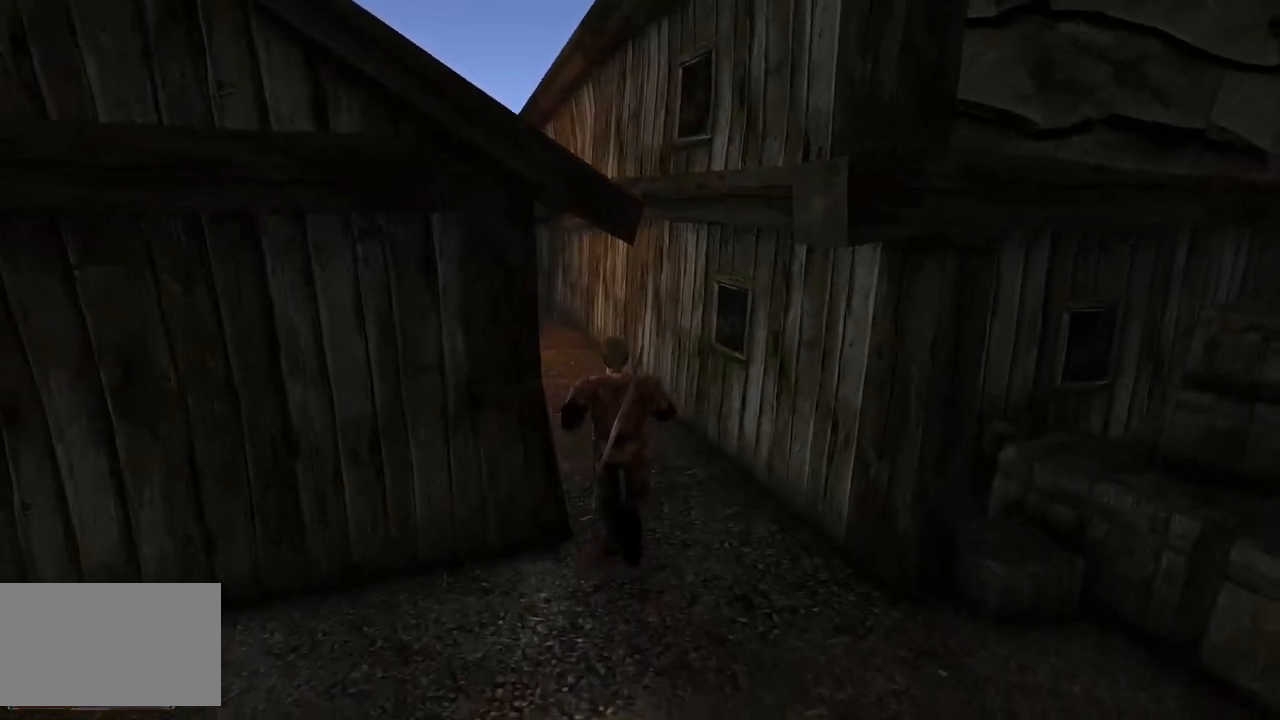
{"keys": ["w"], "mouse": [], "events": [[200, "q", "up"]]}
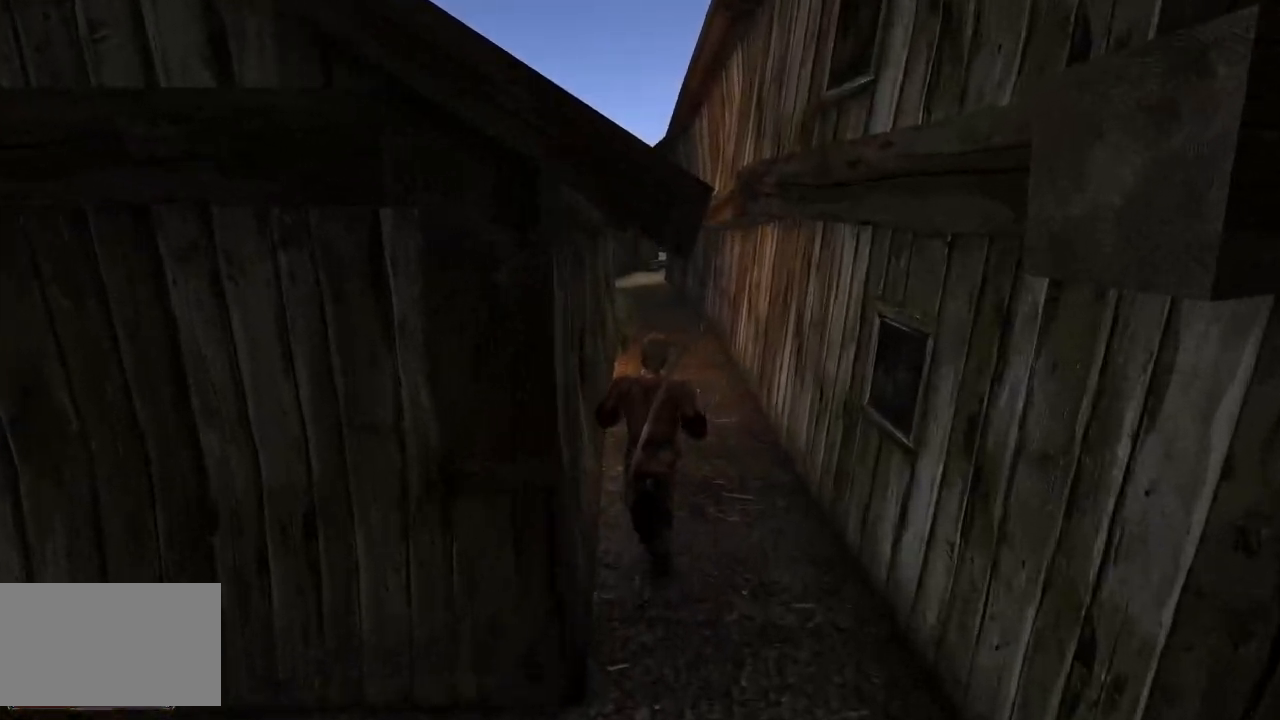
{"keys": ["q", "w"], "mouse": [], "events": [[80, "e", "down"], [180, "e", "up"], [480, "q", "down"]]}
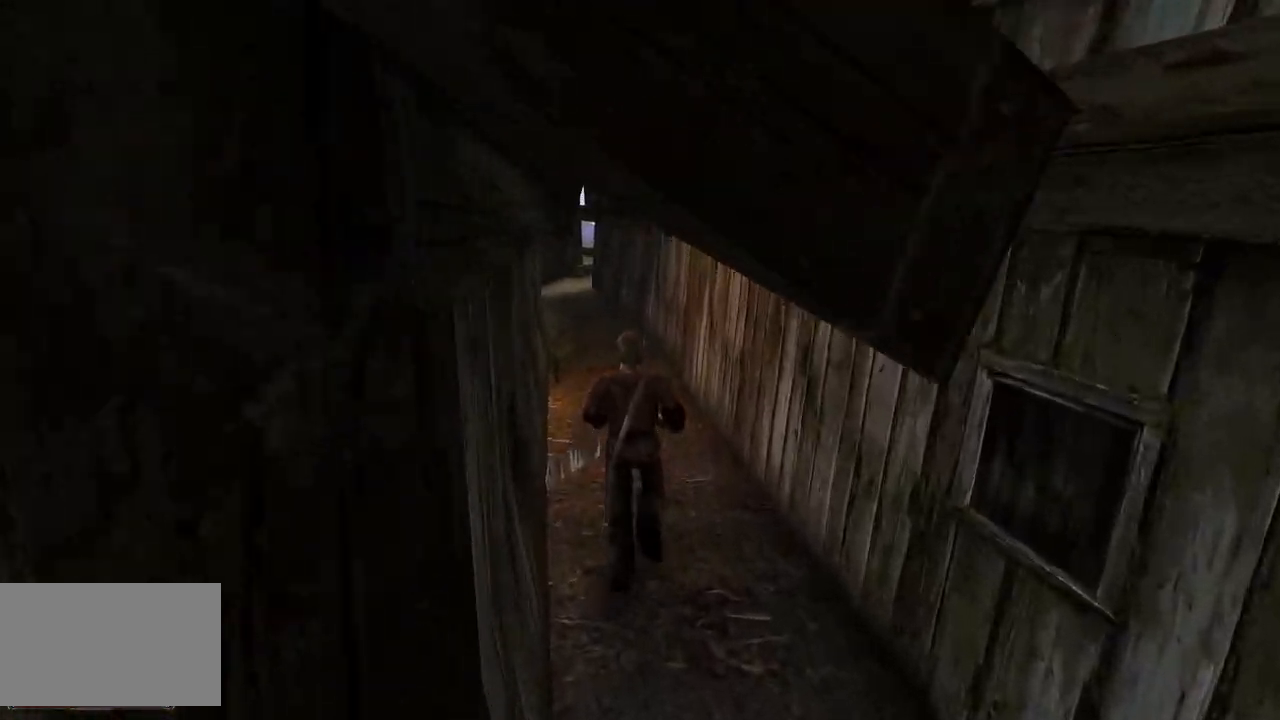
{"keys": ["w"], "mouse": [], "events": [[80, "q", "up"]]}
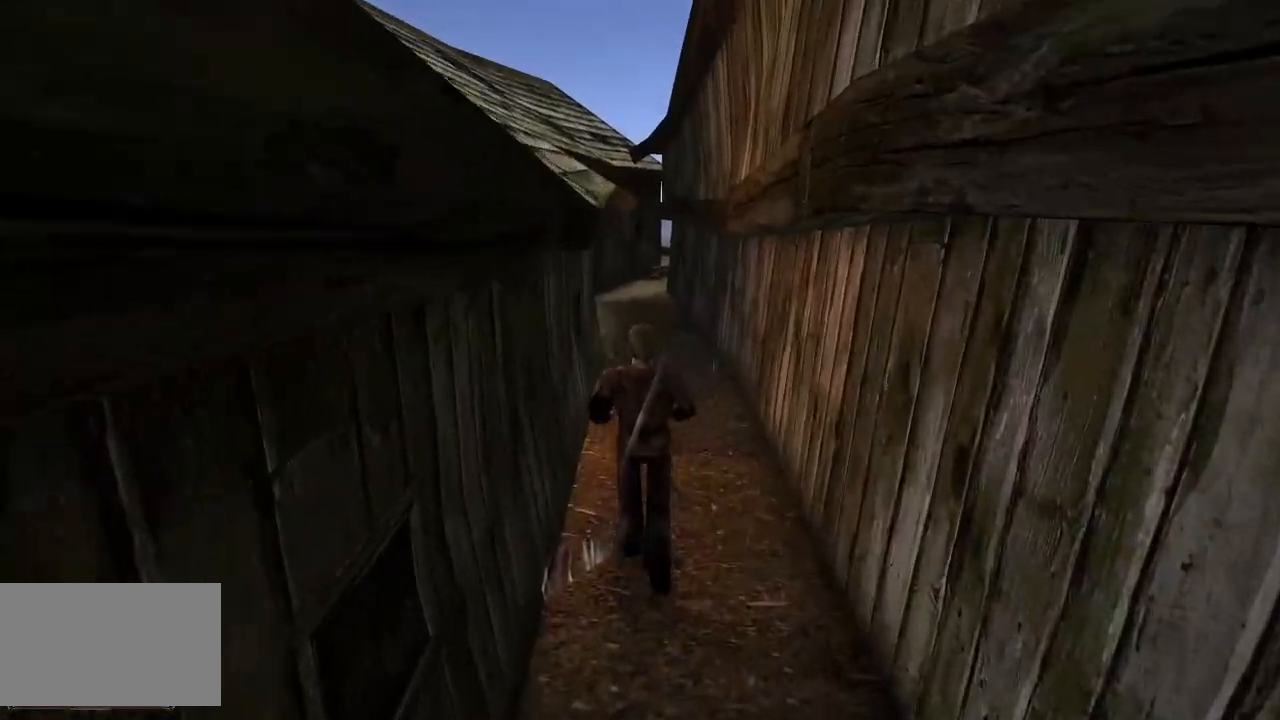
{"keys": ["w"], "mouse": [], "events": []}
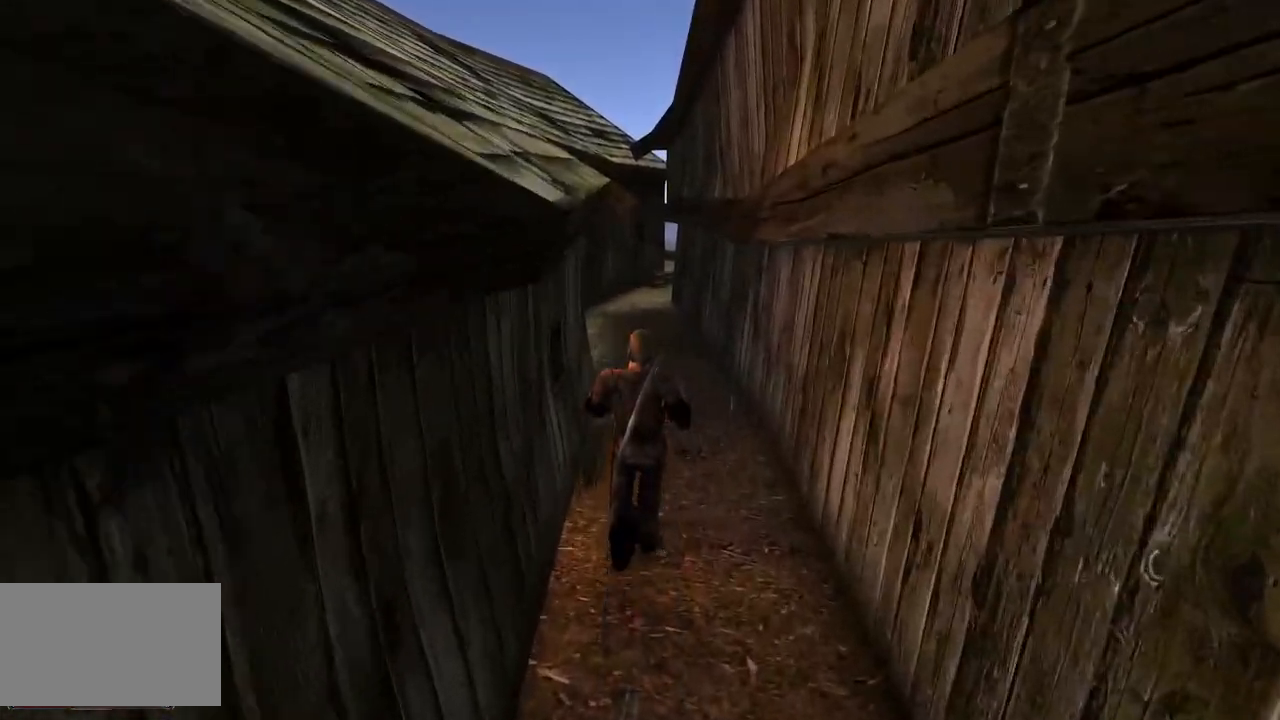
{"keys": ["w"], "mouse": [], "events": []}
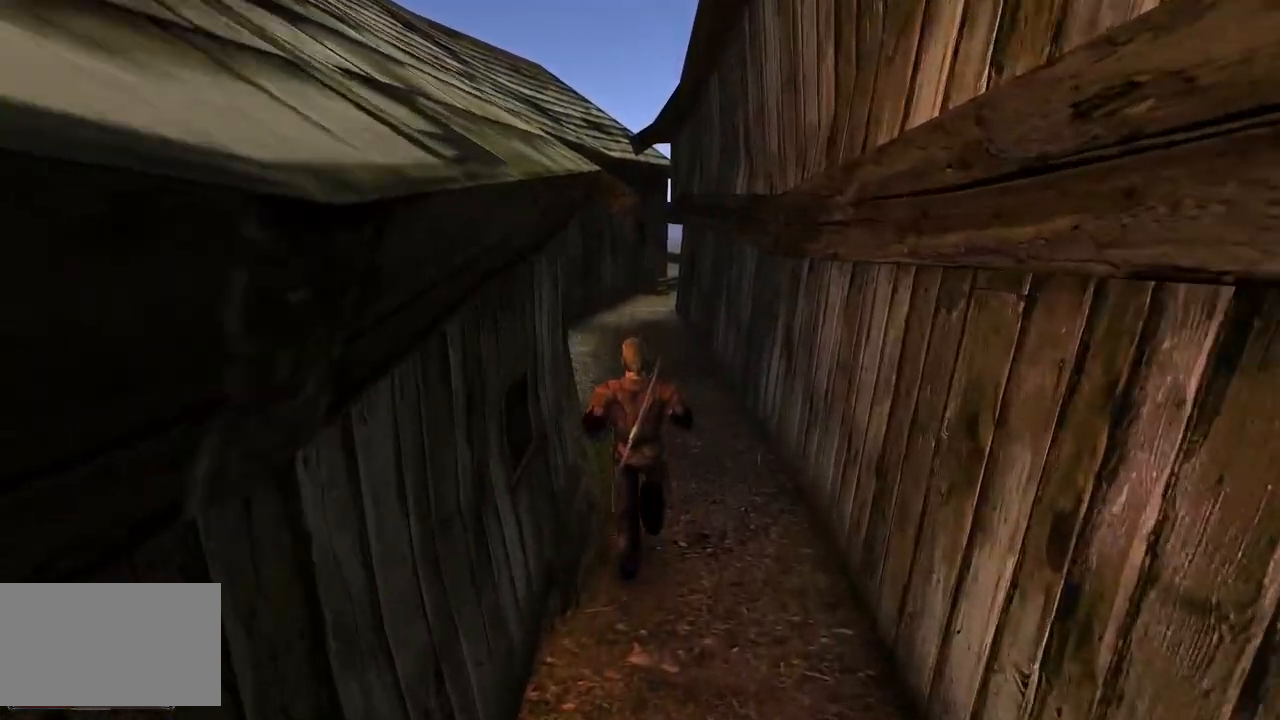
{"keys": ["q", "w"], "mouse": [], "events": [[360, "q", "down"]]}
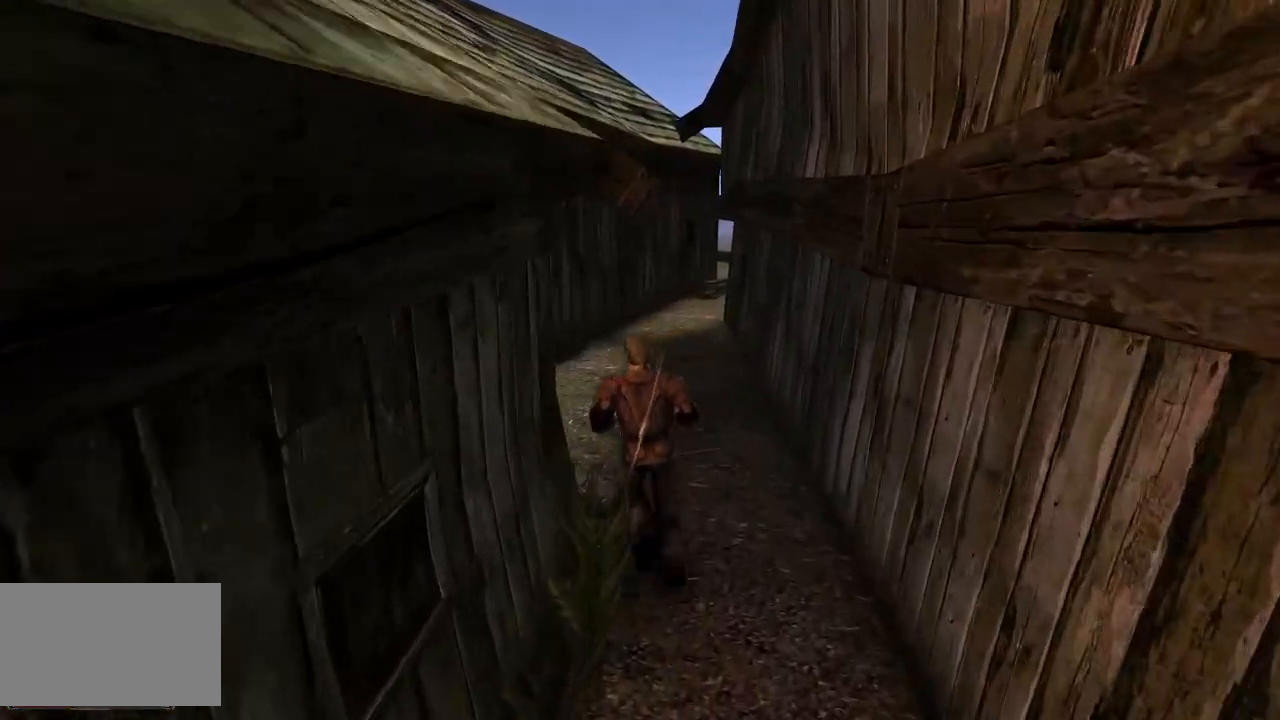
{"keys": [], "mouse": [], "events": [[20, "q", "up"], [300, "w", "up"]]}
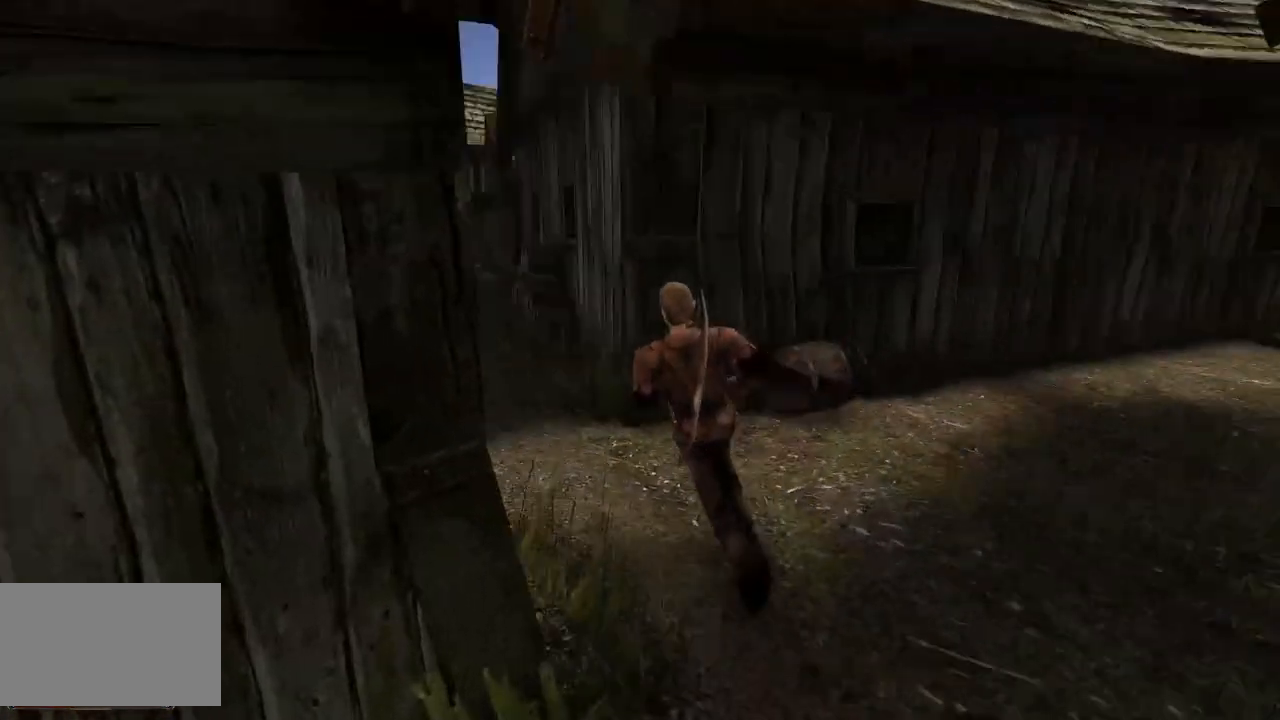
{"keys": ["w"], "mouse": [], "events": [[240, "w", "down"]]}
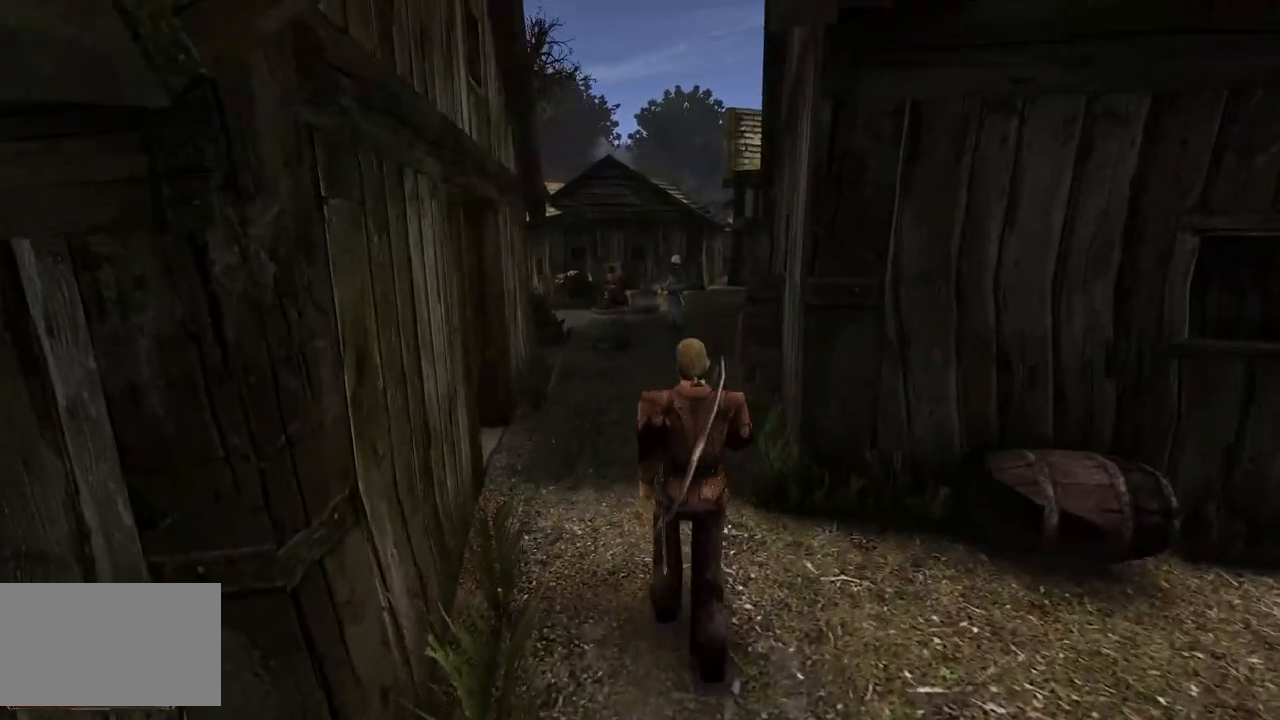
{"keys": ["w"], "mouse": [], "events": []}
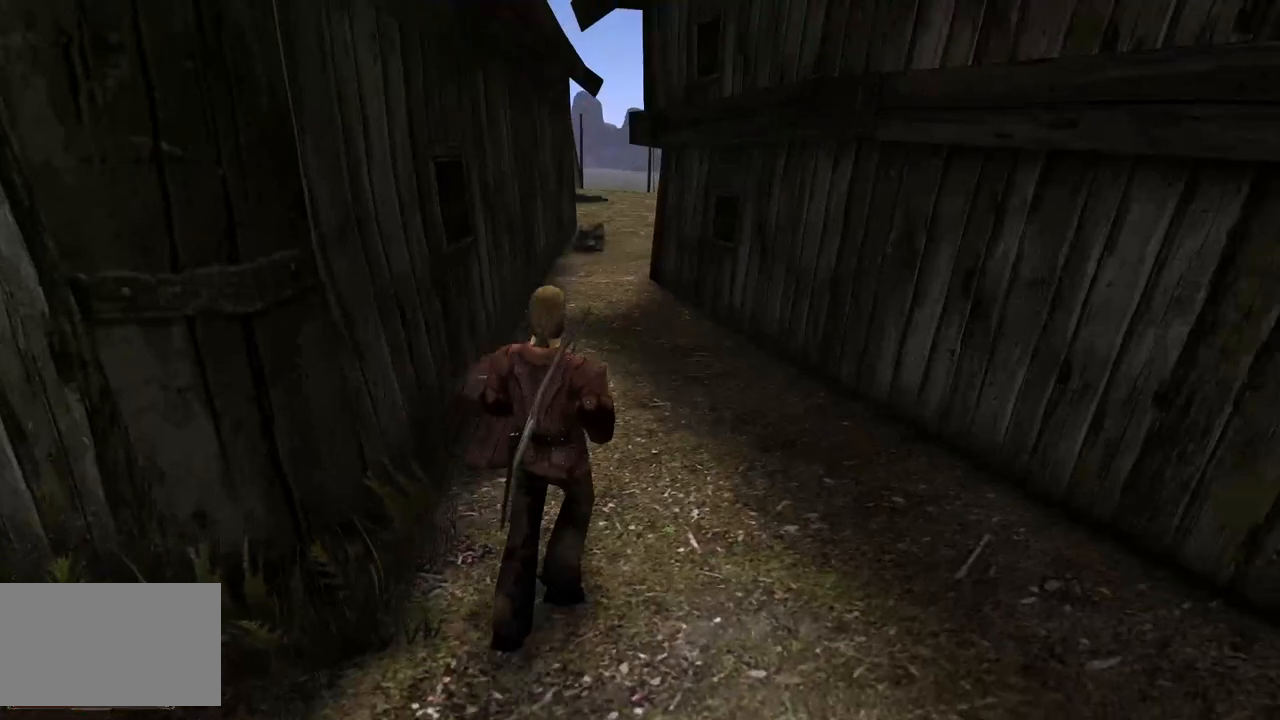
{"keys": ["w"], "mouse": [], "events": []}
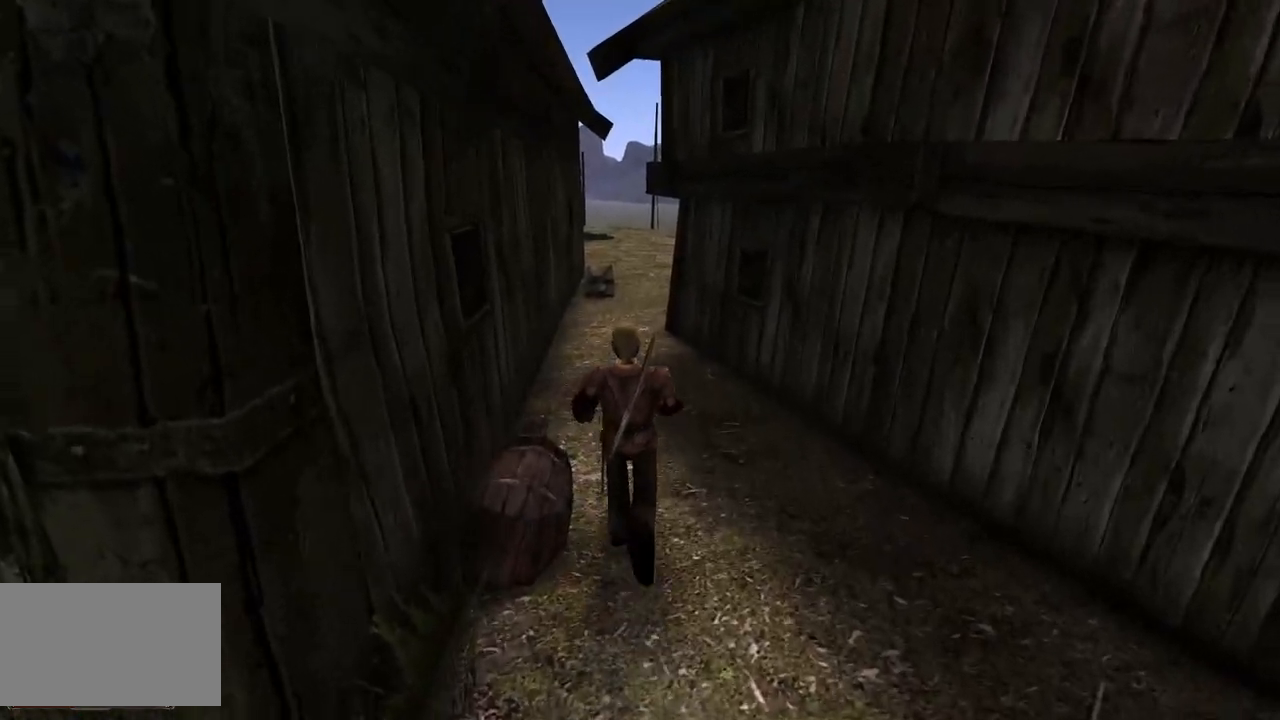
{"keys": ["w"], "mouse": [], "events": []}
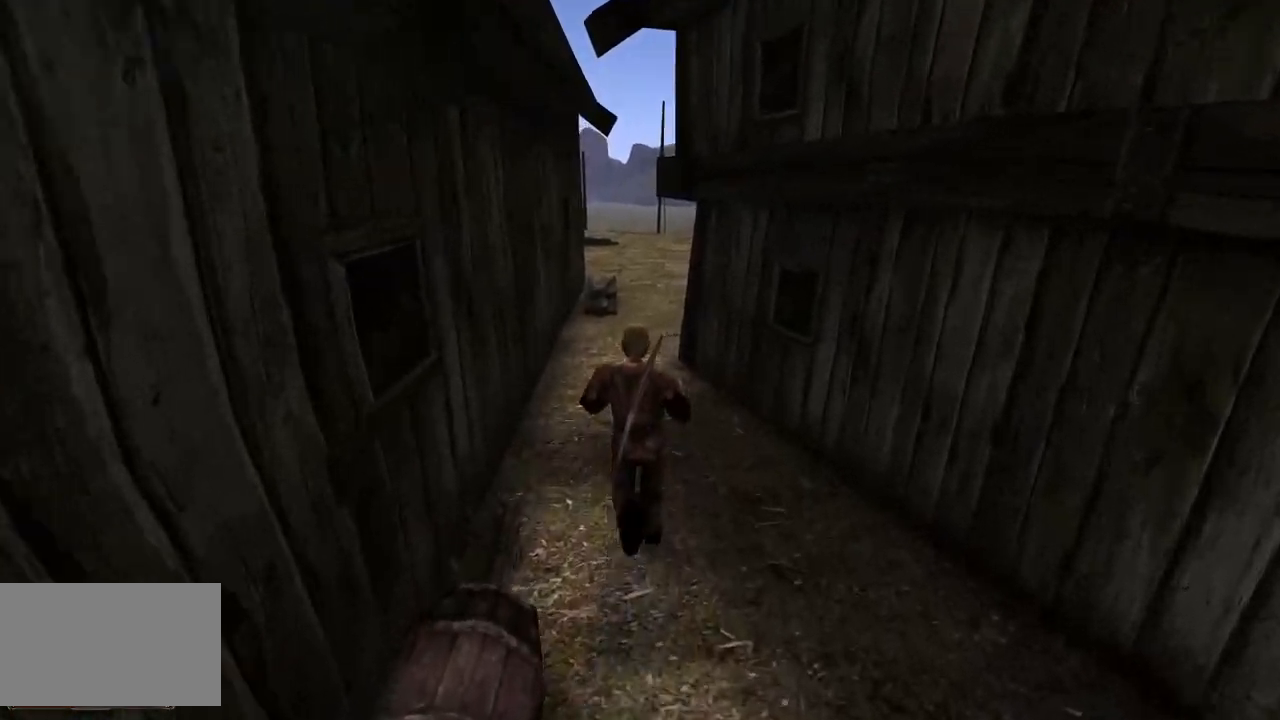
{"keys": ["w"], "mouse": [], "events": []}
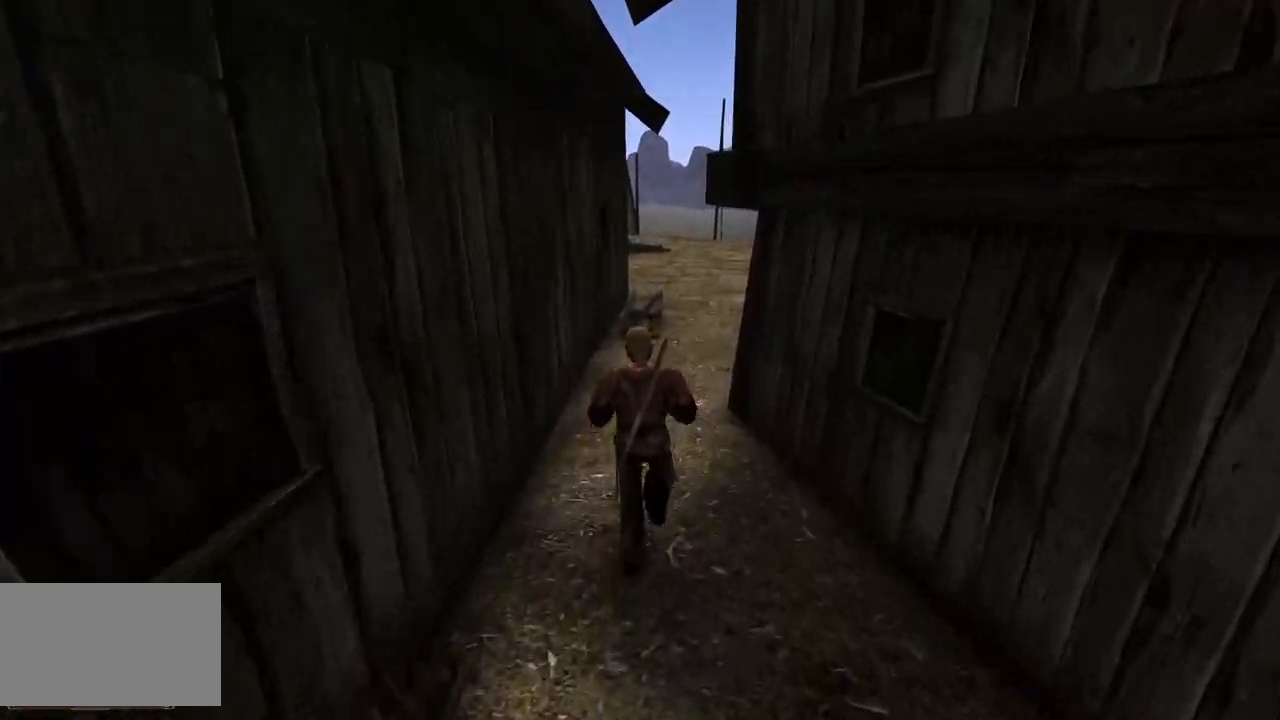
{"keys": ["w"], "mouse": [], "events": []}
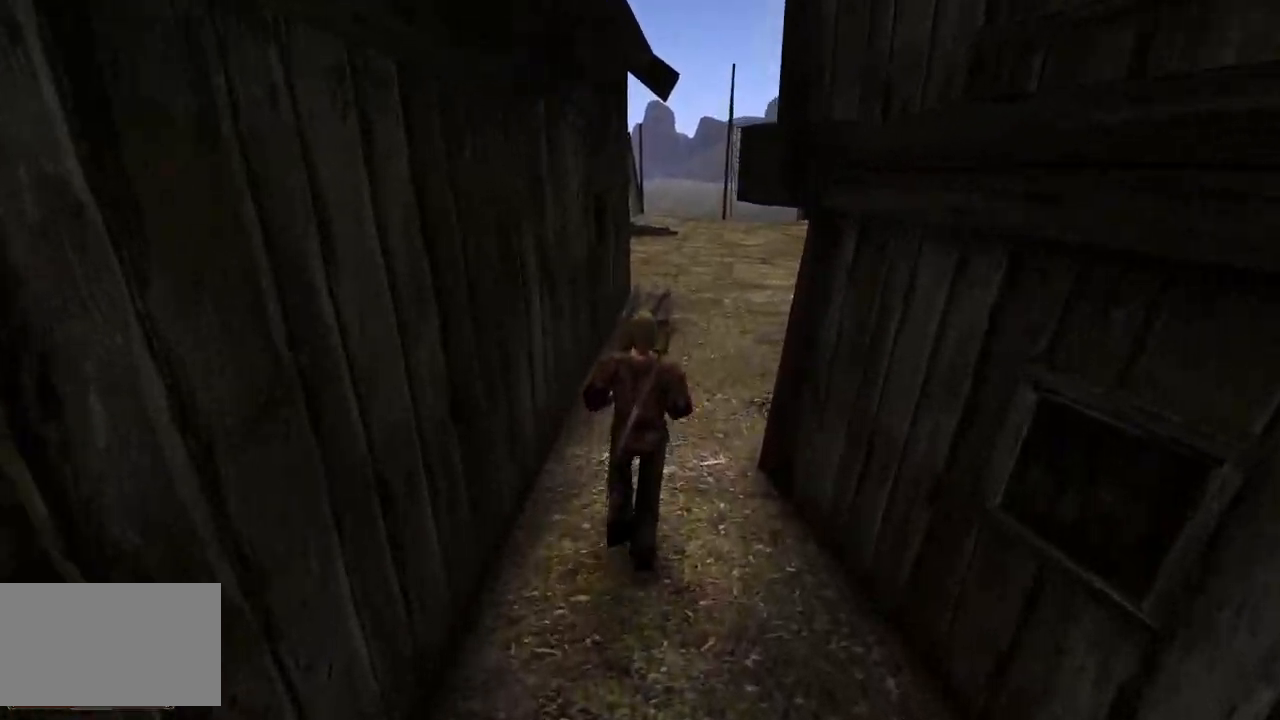
{"keys": ["w"], "mouse": [], "events": []}